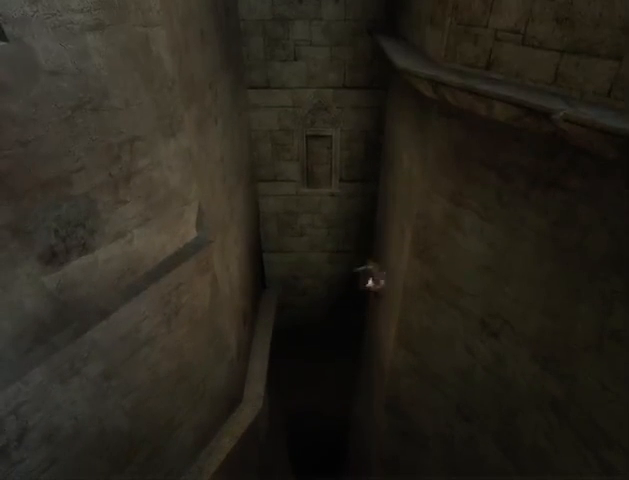
Gameplay with a controller (Xbox layout); each line is a JSON object with the inputs held at the frame after it. "events" lists button and stick changes between this image and that frame as [ms after this image, input, new state], when the widget could be followed in between. Not read: L3 R3.
{"buttons": ["A"], "left_stick": "center", "right_stick": "center", "events": [[467, "A", "down"]]}
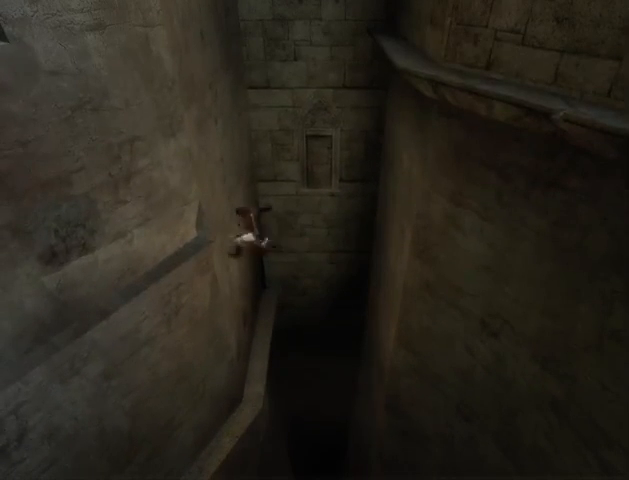
{"buttons": [], "left_stick": "center", "right_stick": "center", "events": [[100, "A", "up"]]}
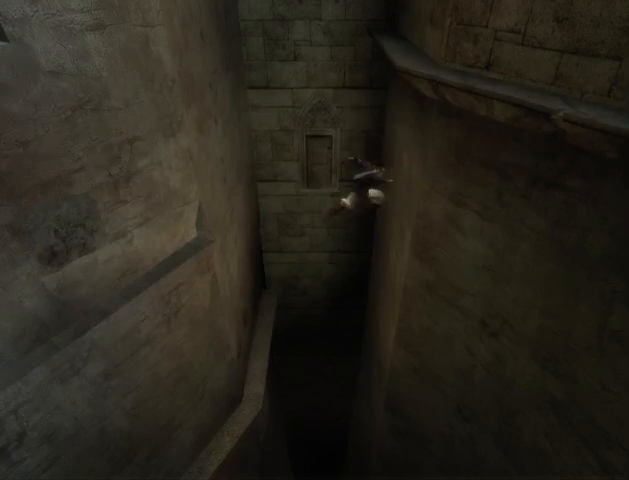
{"buttons": [], "left_stick": "center", "right_stick": "center", "events": [[100, "A", "down"], [167, "A", "up"]]}
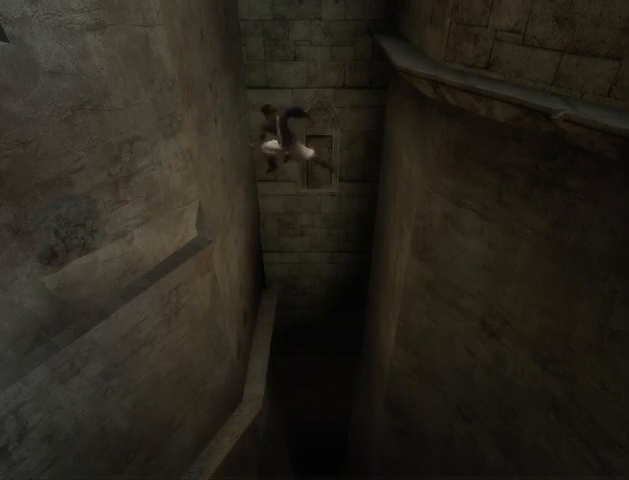
{"buttons": [], "left_stick": "center", "right_stick": "center", "events": [[200, "A", "down"], [267, "A", "up"]]}
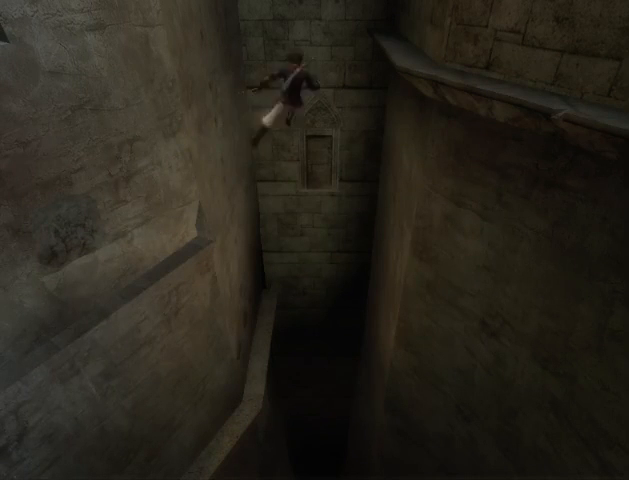
{"buttons": [], "left_stick": "center", "right_stick": "center", "events": [[100, "A", "down"], [200, "A", "up"], [267, "A", "down"], [333, "A", "up"], [433, "A", "down"], [467, "A", "up"]]}
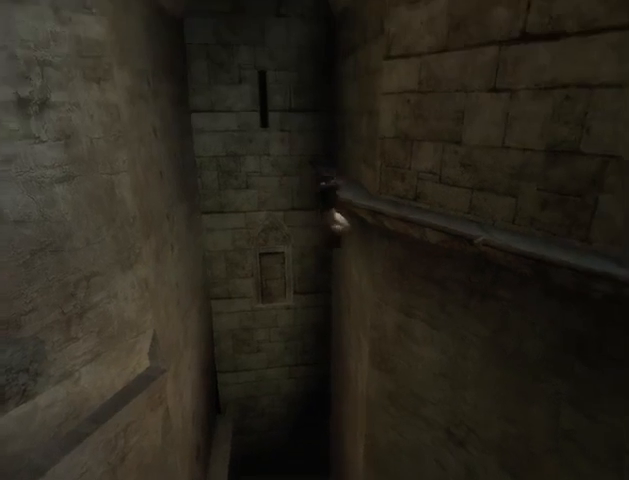
{"buttons": [], "left_stick": "down-right", "right_stick": "center", "events": [[33, "A", "down"], [100, "A", "up"], [233, "left_stick", "down-right"]]}
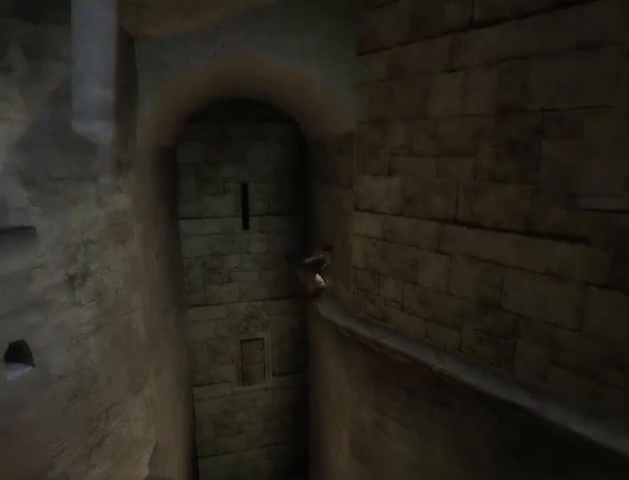
{"buttons": [], "left_stick": "down-right", "right_stick": "center", "events": []}
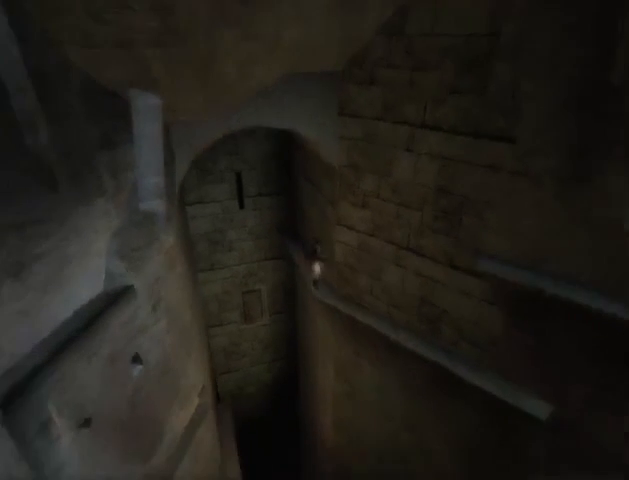
{"buttons": [], "left_stick": "down-right", "right_stick": "center", "events": []}
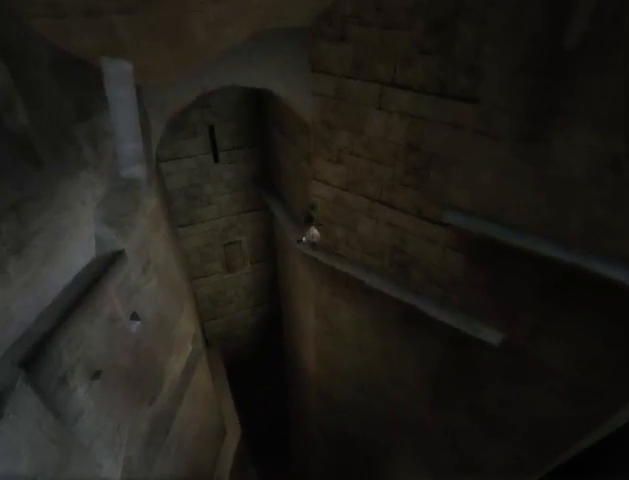
{"buttons": [], "left_stick": "right", "right_stick": "center", "events": [[33, "left_stick", "right"]]}
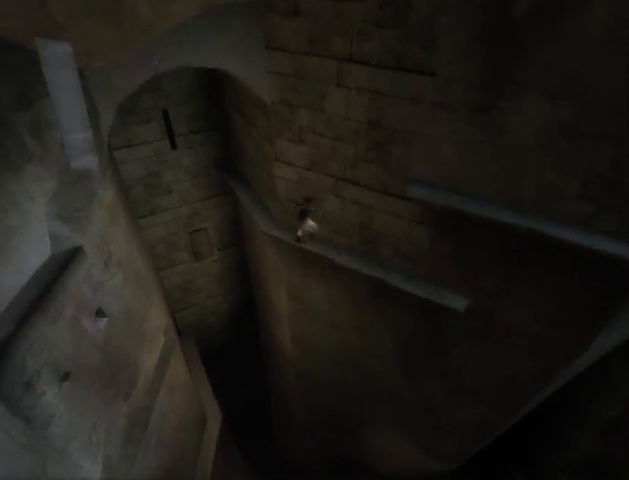
{"buttons": [], "left_stick": "right", "right_stick": "center", "events": []}
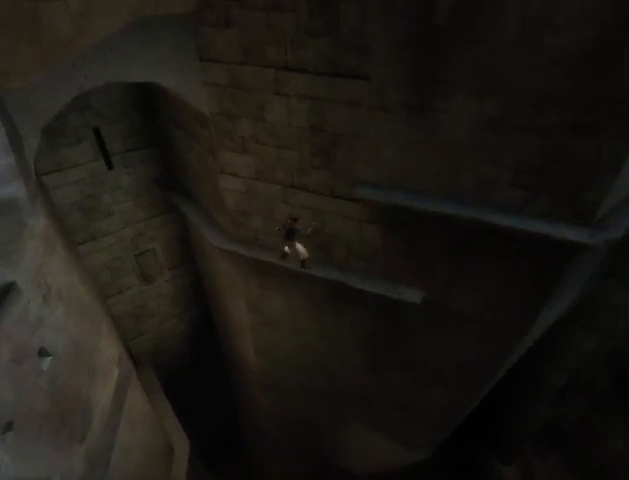
{"buttons": [], "left_stick": "right", "right_stick": "center", "events": []}
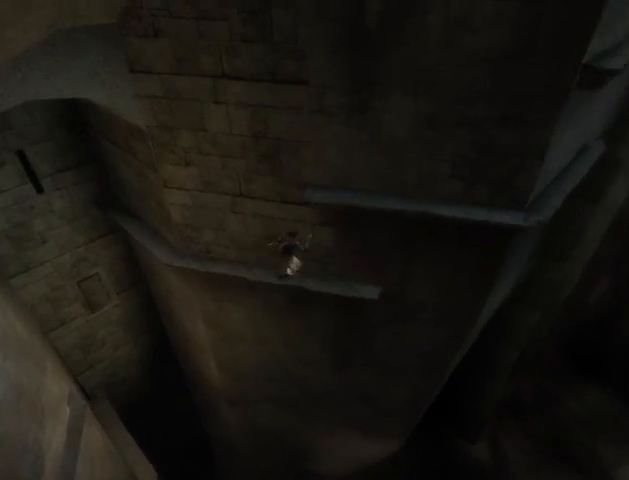
{"buttons": ["A"], "left_stick": "center", "right_stick": "center", "events": [[300, "A", "down"], [300, "left_stick", "center"], [400, "A", "up"], [467, "A", "down"]]}
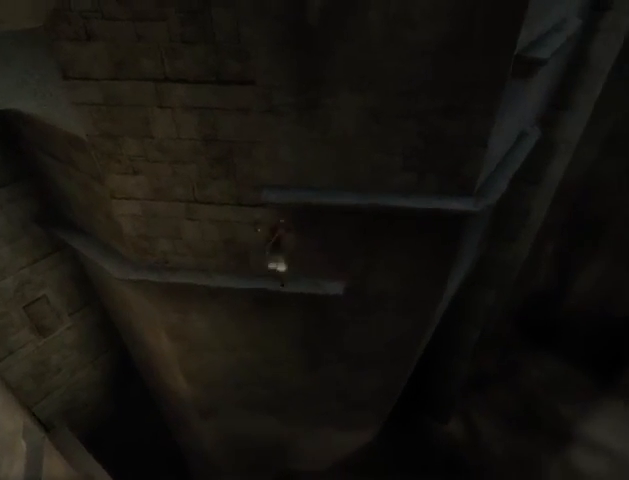
{"buttons": [], "left_stick": "center", "right_stick": "center", "events": [[33, "A", "up"], [100, "A", "down"], [200, "A", "up"], [267, "A", "down"], [467, "A", "up"]]}
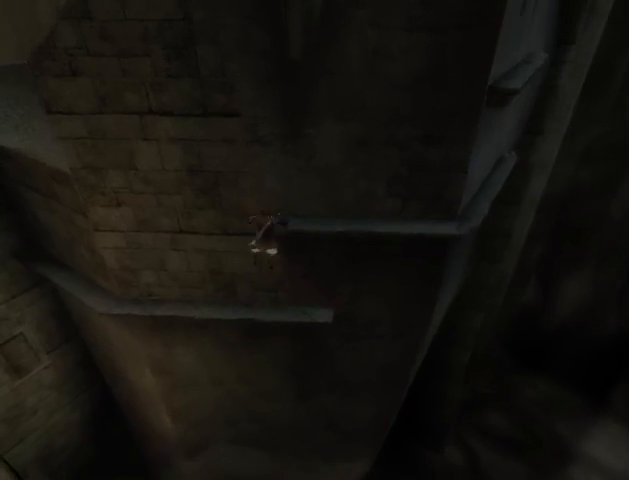
{"buttons": [], "left_stick": "up-right", "right_stick": "center", "events": [[33, "A", "down"], [100, "A", "up"], [100, "left_stick", "up-right"]]}
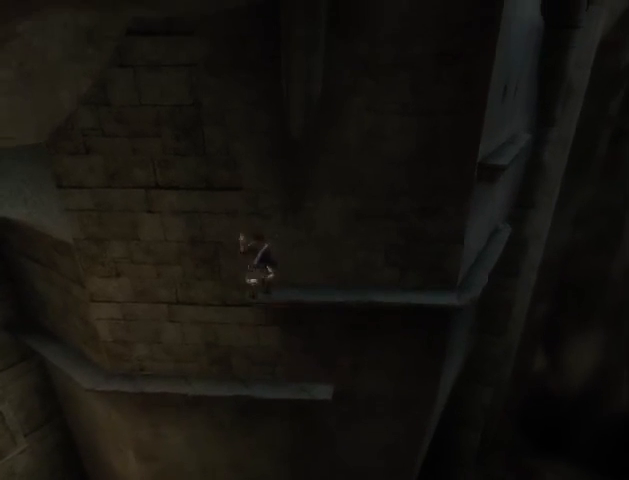
{"buttons": [], "left_stick": "up-right", "right_stick": "center", "events": []}
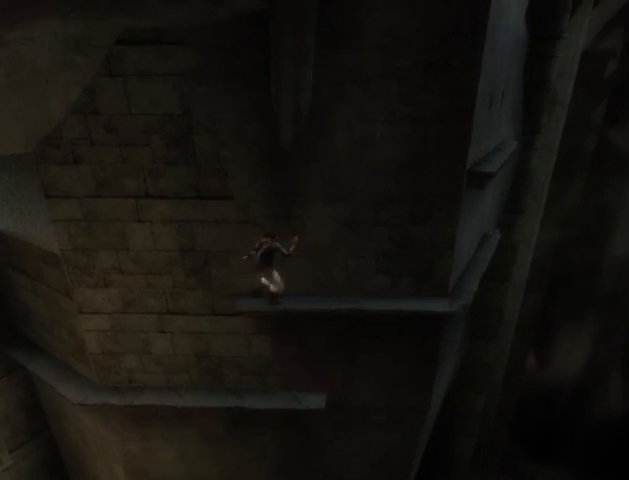
{"buttons": [], "left_stick": "up-right", "right_stick": "center", "events": []}
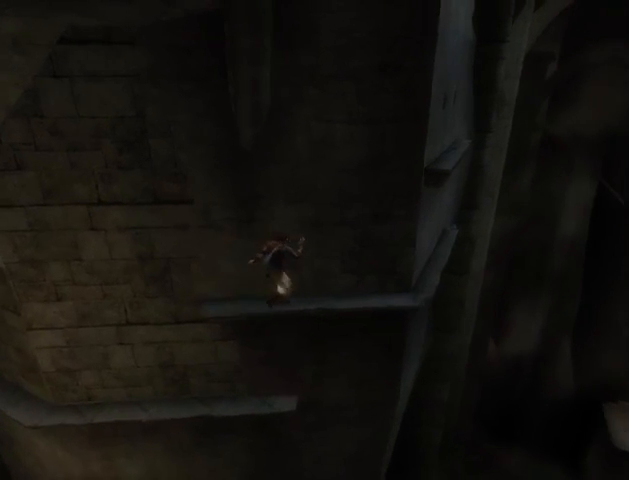
{"buttons": [], "left_stick": "up-right", "right_stick": "center", "events": []}
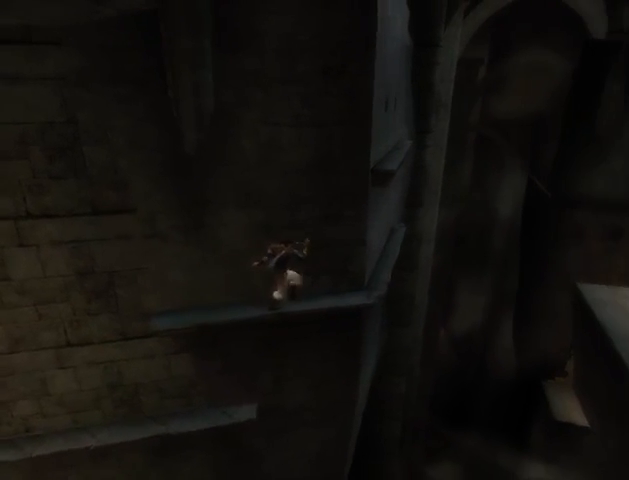
{"buttons": [], "left_stick": "up-right", "right_stick": "center", "events": []}
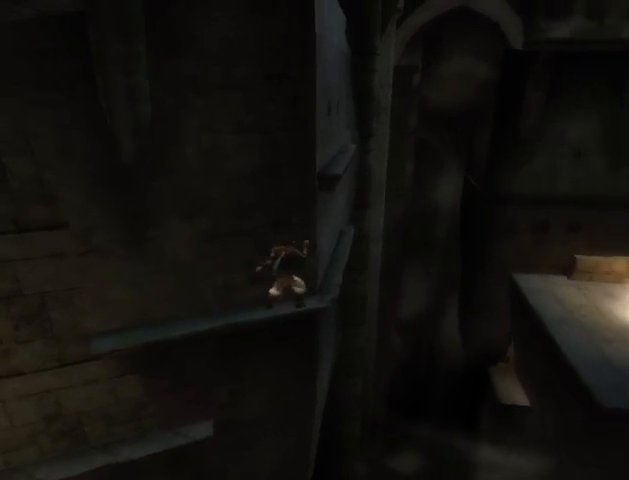
{"buttons": [], "left_stick": "up-right", "right_stick": "center", "events": []}
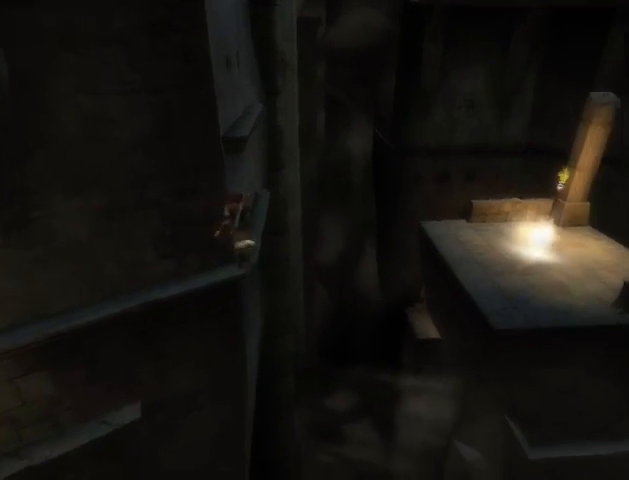
{"buttons": [], "left_stick": "up-right", "right_stick": "center", "events": []}
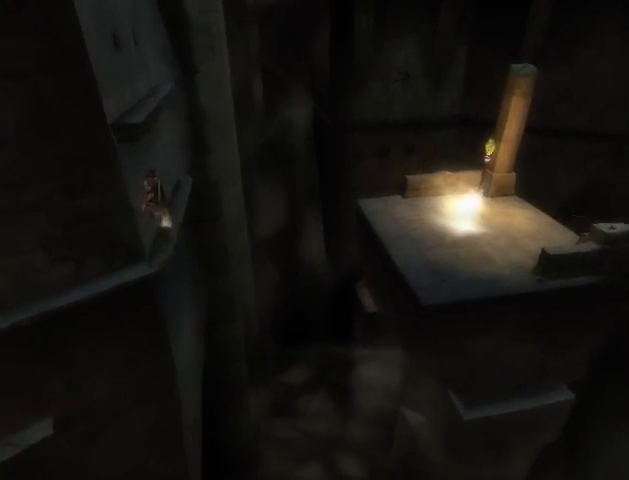
{"buttons": [], "left_stick": "center", "right_stick": "center", "events": [[33, "A", "down"], [133, "A", "up"], [233, "A", "down"], [267, "A", "up"], [267, "left_stick", "center"], [333, "A", "down"], [367, "A", "up"]]}
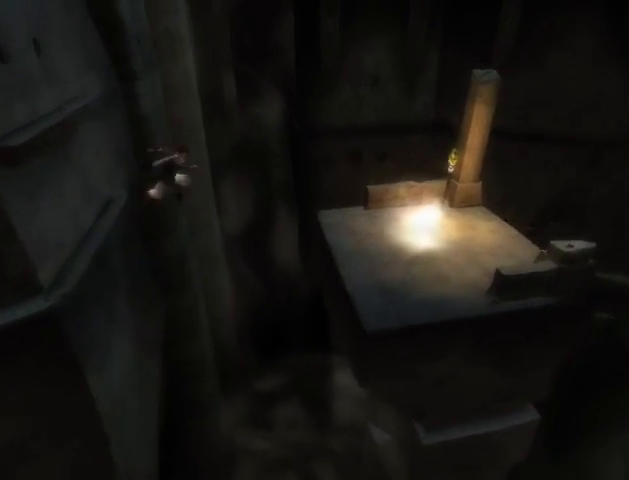
{"buttons": ["A"], "left_stick": "center", "right_stick": "center", "events": [[500, "A", "down"]]}
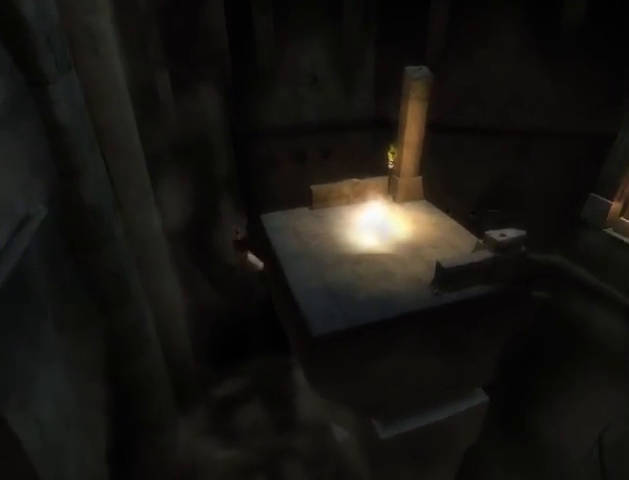
{"buttons": [], "left_stick": "center", "right_stick": "center", "events": [[67, "A", "up"], [167, "A", "down"], [233, "A", "up"], [300, "A", "down"], [333, "A", "up"], [433, "A", "down"], [500, "A", "up"]]}
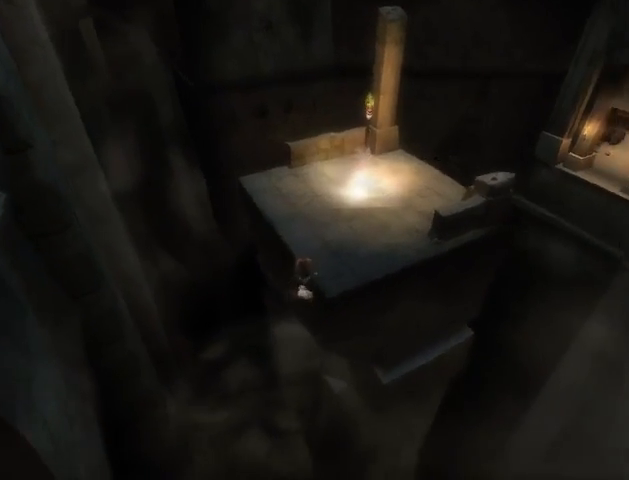
{"buttons": [], "left_stick": "up", "right_stick": "center", "events": [[67, "A", "down"], [100, "left_stick", "up"], [133, "A", "up"]]}
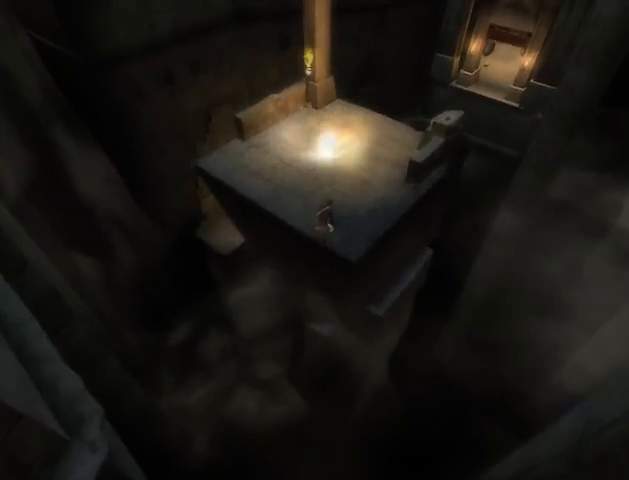
{"buttons": [], "left_stick": "up", "right_stick": "center", "events": []}
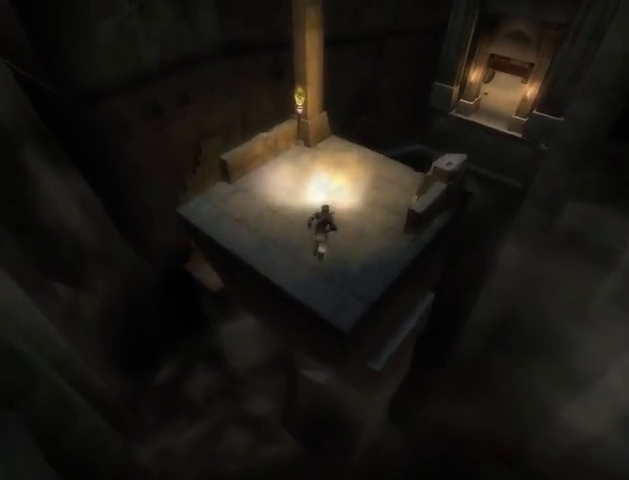
{"buttons": [], "left_stick": "up", "right_stick": "center", "events": []}
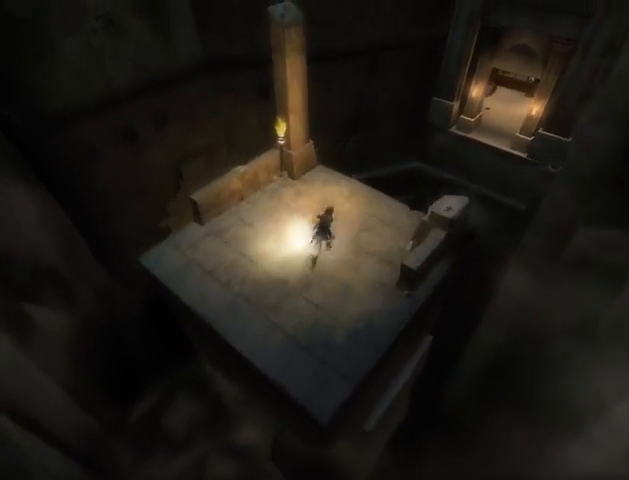
{"buttons": [], "left_stick": "up", "right_stick": "center", "events": []}
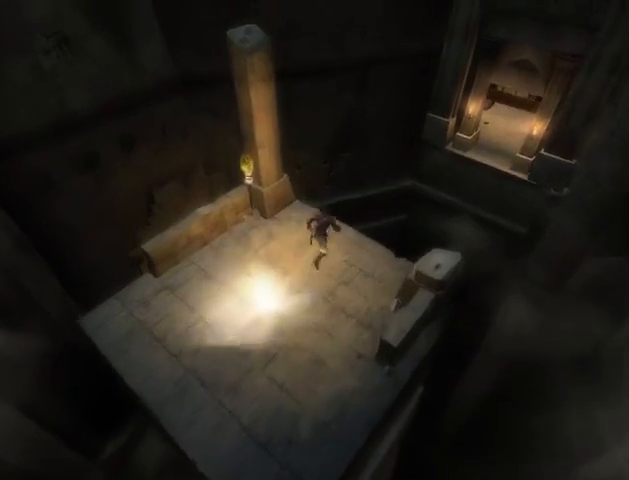
{"buttons": [], "left_stick": "up", "right_stick": "left", "events": [[100, "right_stick", "left"]]}
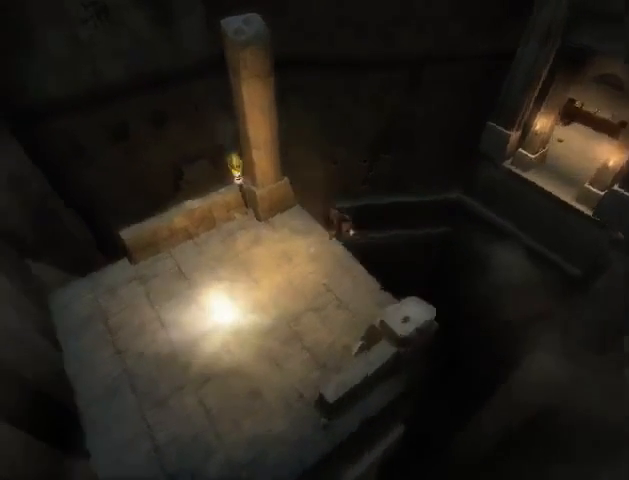
{"buttons": [], "left_stick": "center", "right_stick": "left", "events": [[200, "left_stick", "center"]]}
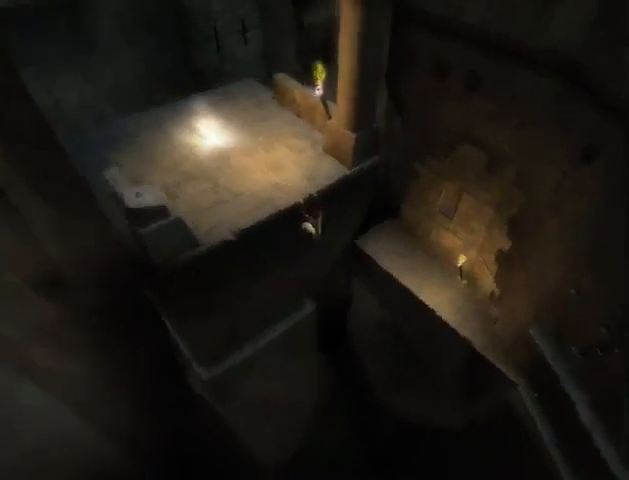
{"buttons": [], "left_stick": "center", "right_stick": "center", "events": [[100, "right_stick", "center"], [200, "B", "down"], [300, "B", "up"]]}
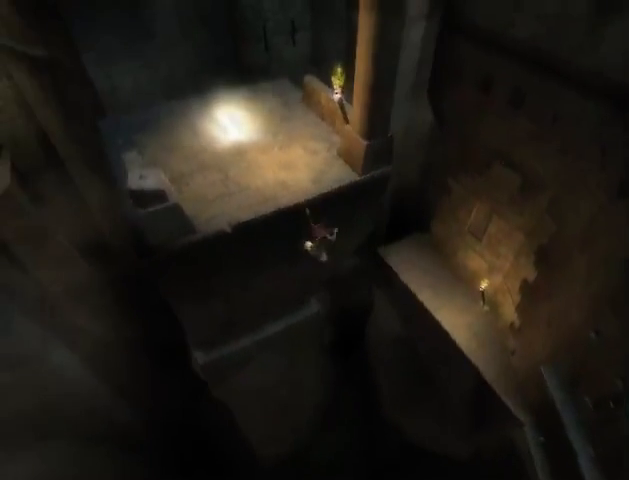
{"buttons": [], "left_stick": "up-right", "right_stick": "center", "events": [[67, "right_stick", "left"], [133, "right_stick", "up-left"], [233, "left_stick", "up-right"], [333, "right_stick", "center"]]}